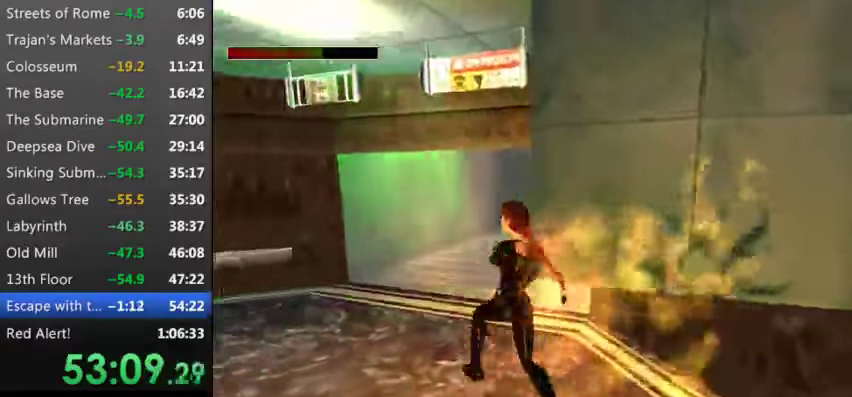
Gameplay with keyboard; each line is a JSON object with the keys held at the frame after it. "events" lists presses ("down") and releases ("up") of "0", "1", "2", "3", "4", "5", "9", "a", "d", "down", "e", "escape", "f", "left", "pause", "q", "r", "right", "s", "space", "t", "up", "w", "x", "y" and "z" between this image and that frame as [ms after this image, input, new state], when the widget could be followed in between. No other keys are recorded. Mouse input is not recorded.
{"keys": ["t", "up"], "events": [[67, "9", "down"], [200, "9", "up"], [267, "right", "up"], [267, "t", "down"]]}
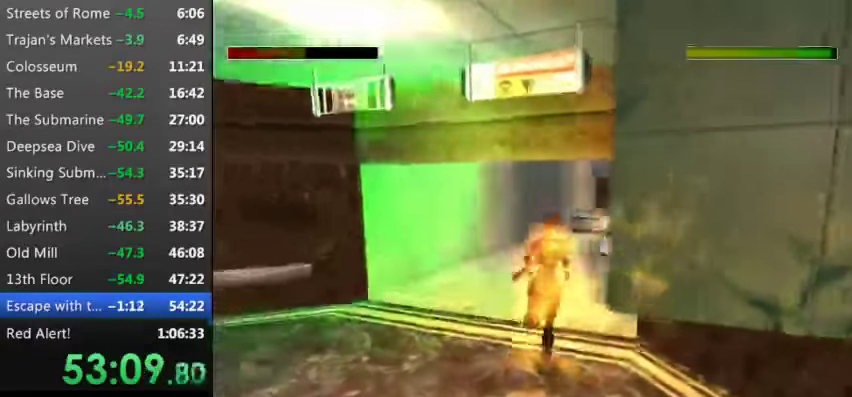
{"keys": ["9", "t", "up"], "events": [[233, "t", "up"], [400, "t", "down"], [500, "9", "down"]]}
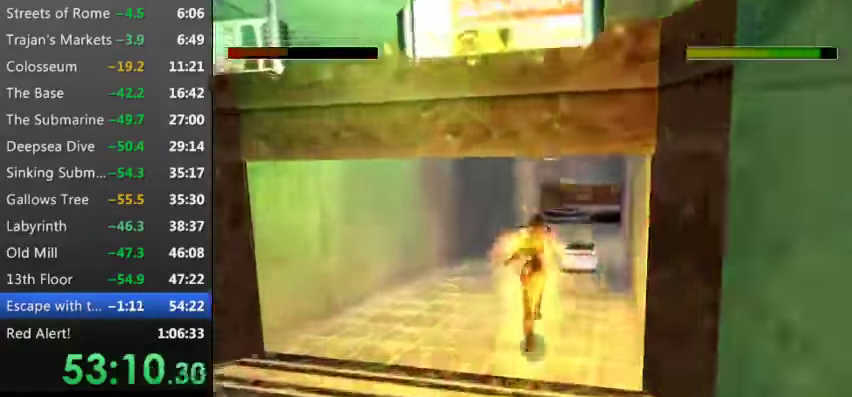
{"keys": ["9", "t", "up"], "events": [[133, "9", "up"], [266, "9", "down"], [400, "9", "up"], [500, "9", "down"]]}
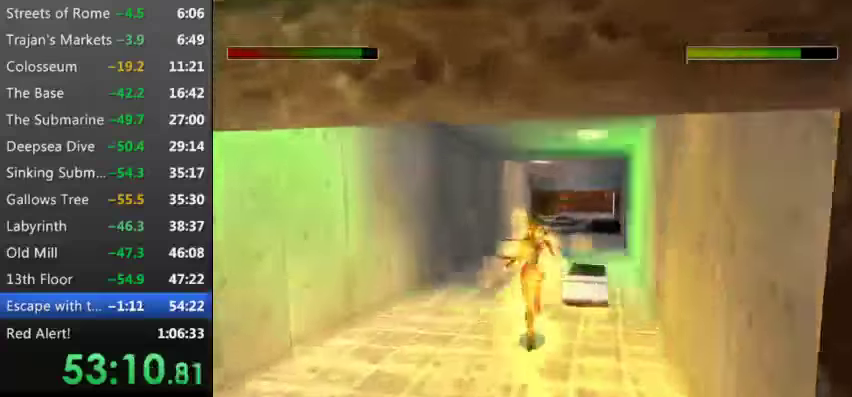
{"keys": ["9", "t", "up"], "events": [[33, "right", "down"], [133, "9", "up"], [333, "right", "up"], [500, "9", "down"]]}
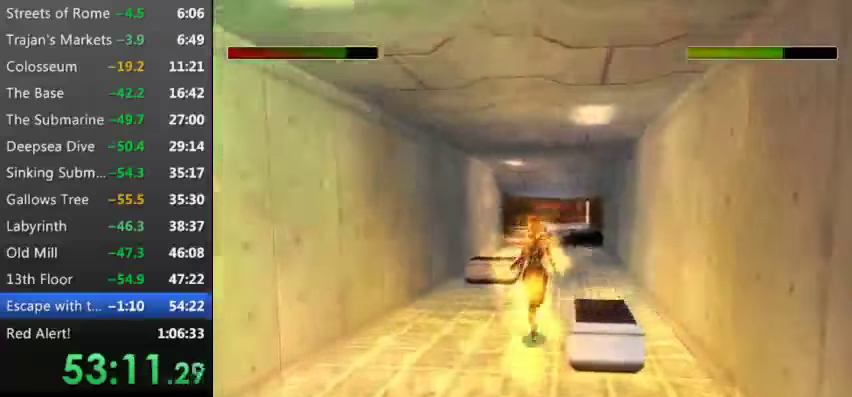
{"keys": ["t", "up"], "events": [[166, "9", "up"], [300, "9", "down"], [400, "9", "up"]]}
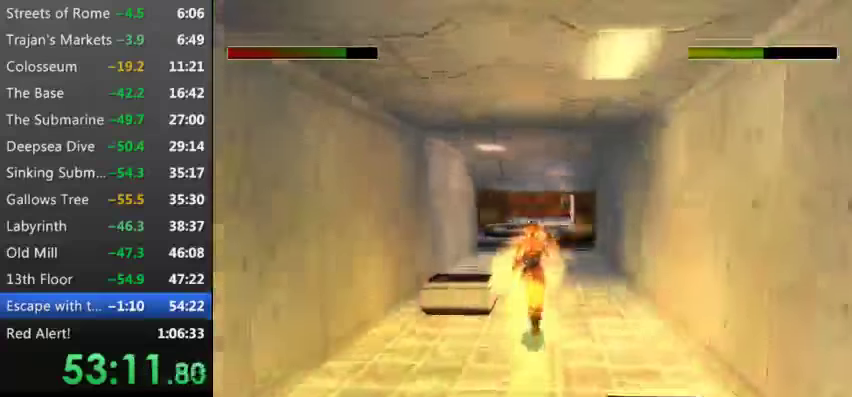
{"keys": ["t", "up"], "events": [[366, "9", "down"], [466, "9", "up"]]}
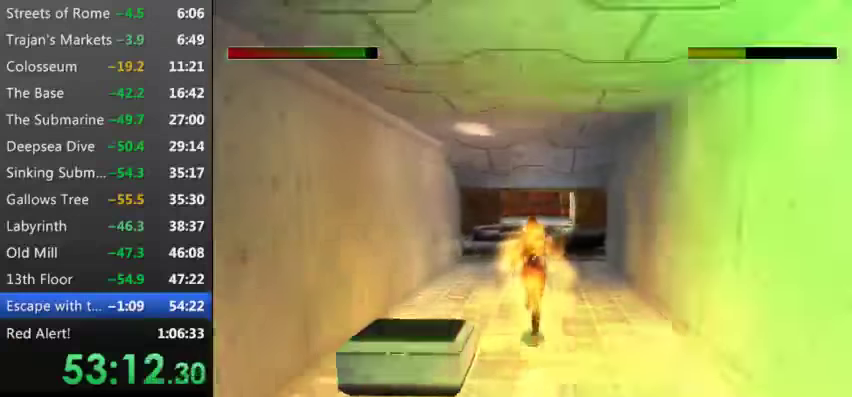
{"keys": ["s", "t", "up"], "events": [[33, "9", "down"], [133, "9", "up"], [433, "s", "down"]]}
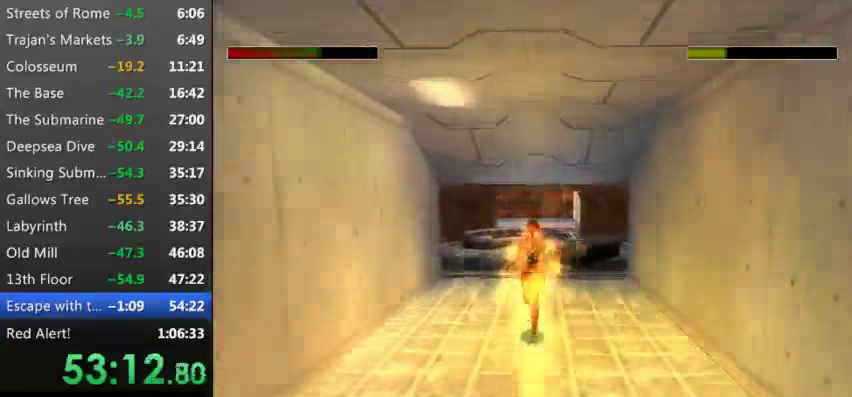
{"keys": ["s", "t", "up"], "events": [[300, "9", "down"], [433, "9", "up"]]}
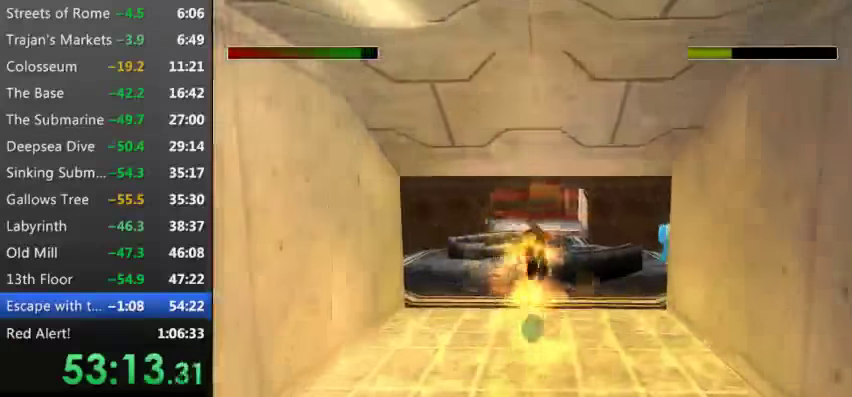
{"keys": ["t", "up"], "events": [[66, "9", "down"], [66, "s", "up"], [166, "9", "up"], [166, "t", "up"], [300, "t", "down"]]}
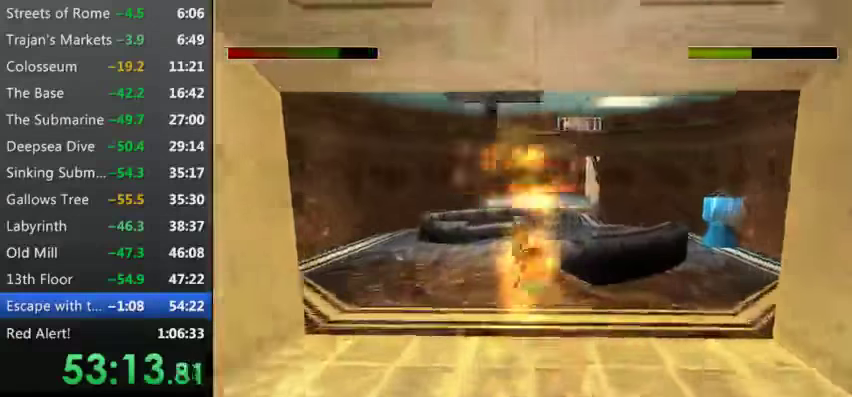
{"keys": ["9", "right", "t", "up"], "events": [[433, "right", "down"], [466, "9", "down"]]}
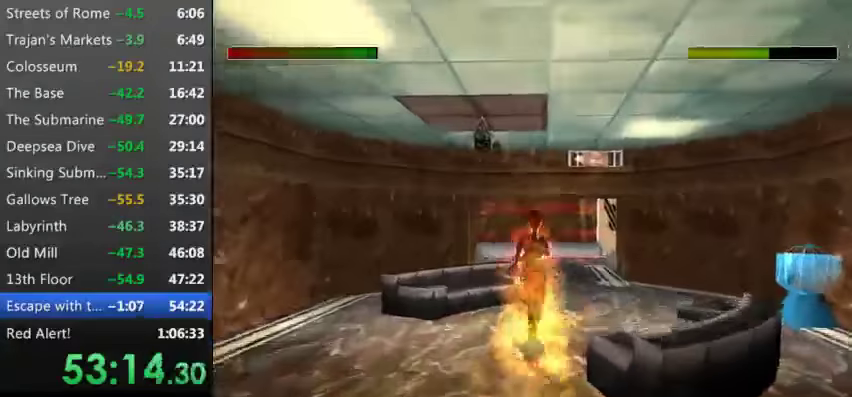
{"keys": ["right", "t", "up"], "events": [[100, "9", "up"], [233, "9", "down"], [333, "9", "up"]]}
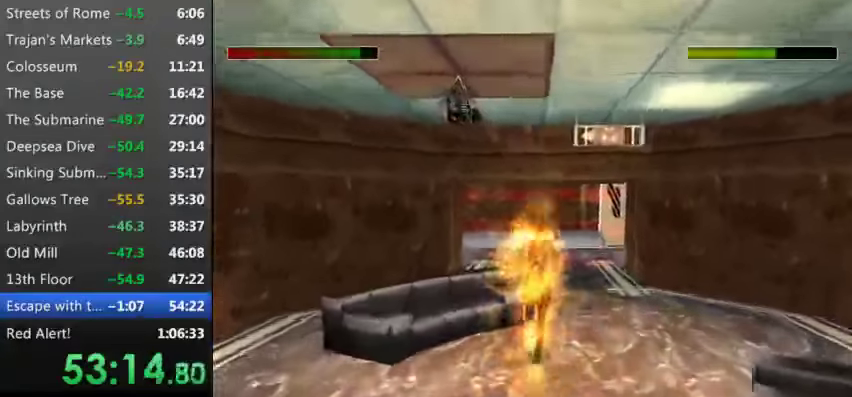
{"keys": ["left", "t", "up"], "events": [[66, "9", "down"], [66, "right", "up"], [133, "9", "up"], [166, "t", "up"], [200, "t", "down"], [366, "9", "down"], [400, "left", "down"], [500, "9", "up"]]}
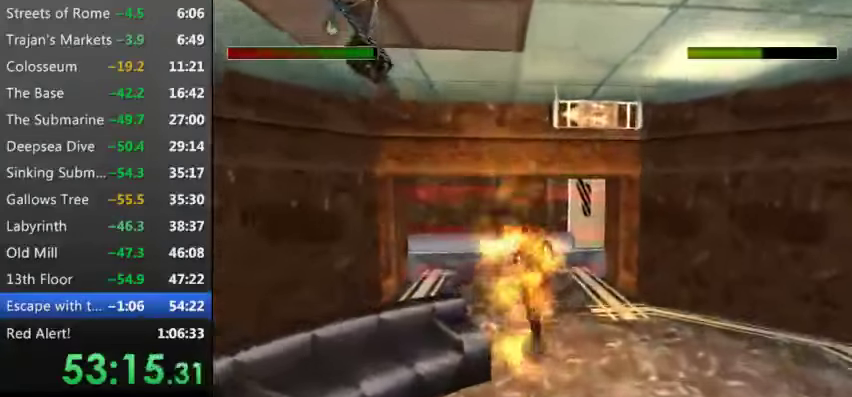
{"keys": ["left", "t", "up"], "events": []}
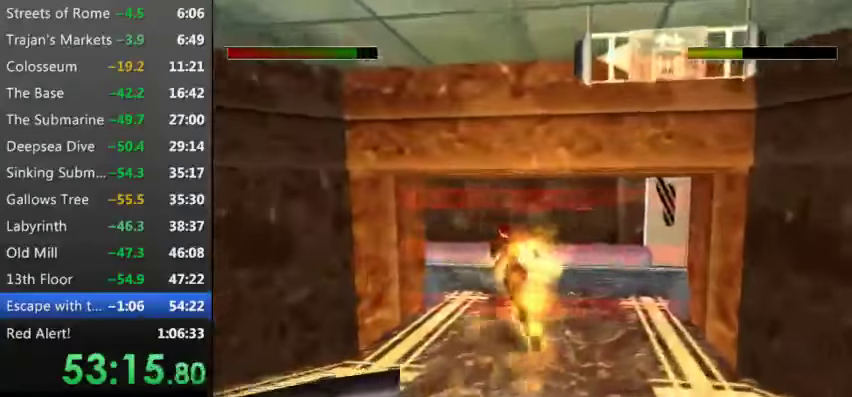
{"keys": ["t", "up"], "events": [[466, "left", "up"]]}
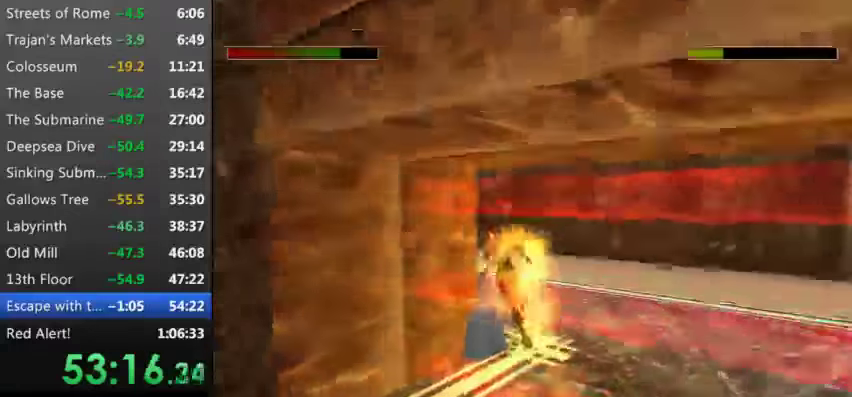
{"keys": ["up"], "events": [[33, "d", "down"], [33, "left", "down"], [266, "d", "up"], [400, "9", "down"], [400, "left", "up"], [466, "t", "up"], [500, "9", "up"]]}
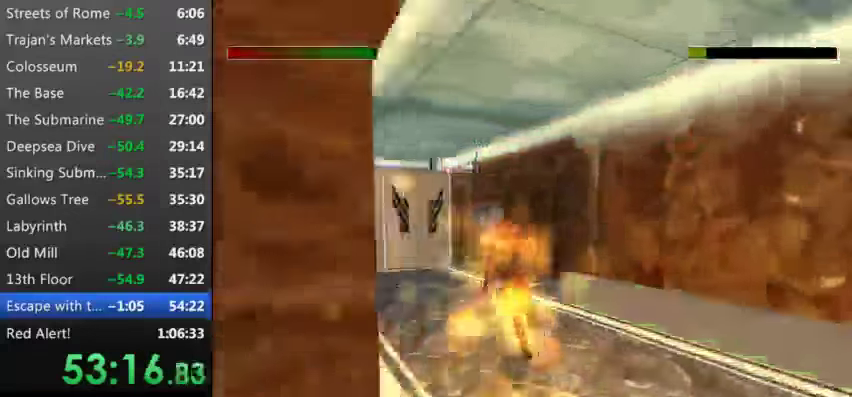
{"keys": ["9", "up"], "events": [[100, "9", "down"], [233, "9", "up"], [433, "9", "down"]]}
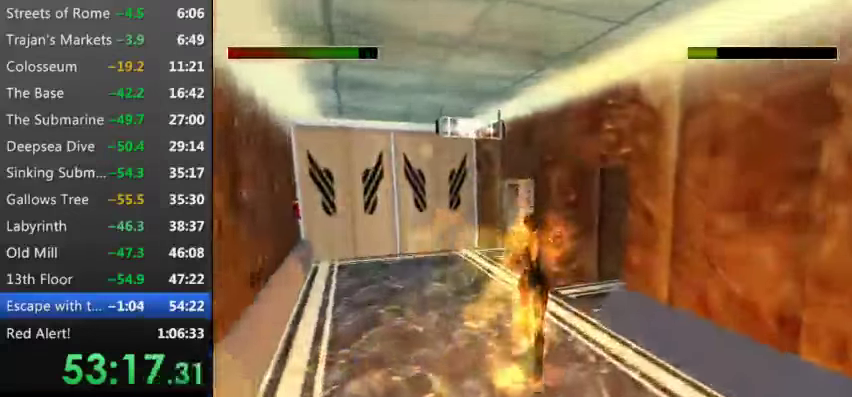
{"keys": ["right", "up"], "events": [[33, "right", "down"], [66, "9", "up"]]}
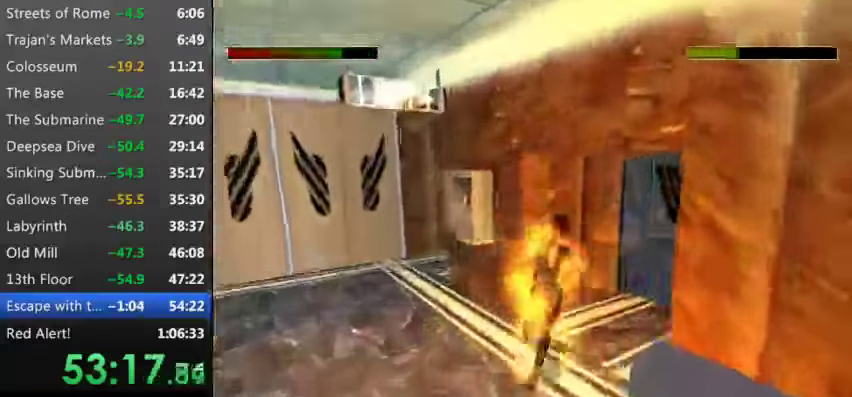
{"keys": ["right"], "events": [[233, "up", "up"], [300, "9", "down"], [466, "9", "up"]]}
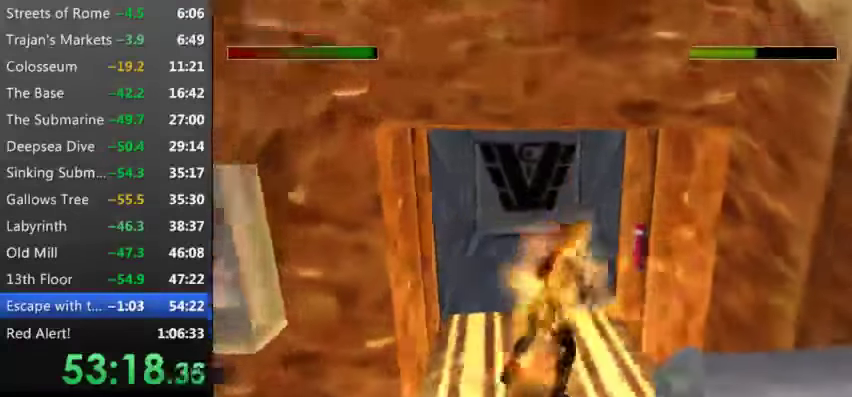
{"keys": ["w"], "events": [[33, "9", "down"], [100, "9", "up"], [133, "right", "up"], [200, "w", "down"]]}
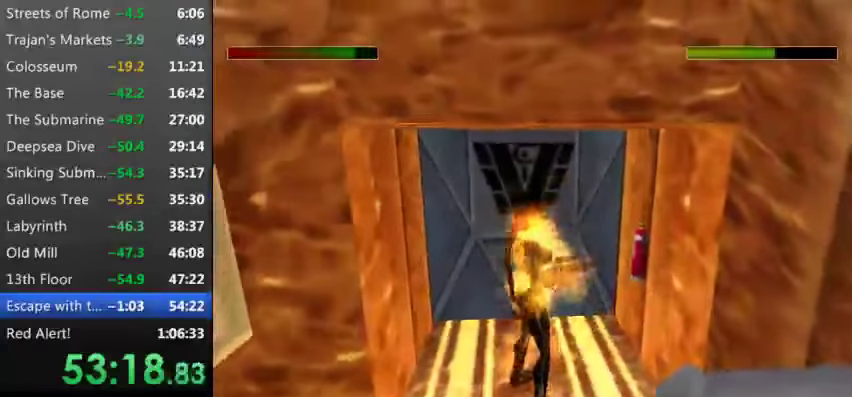
{"keys": ["w"], "events": [[300, "left", "down"], [400, "left", "up"]]}
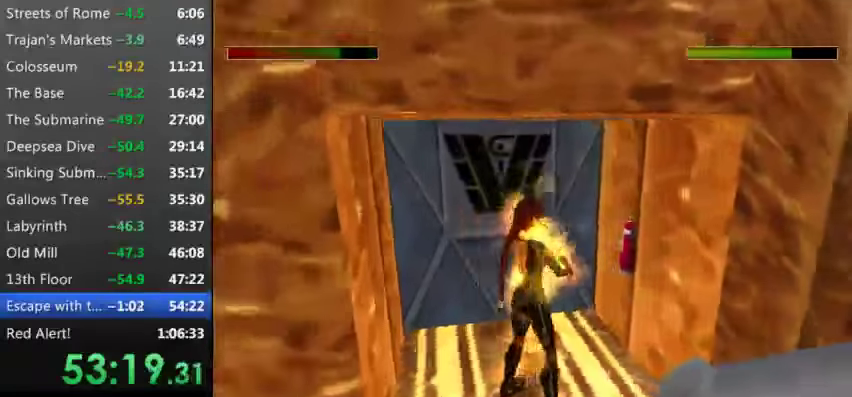
{"keys": ["w"], "events": [[66, "9", "down"], [133, "9", "up"], [233, "9", "down"], [300, "9", "up"]]}
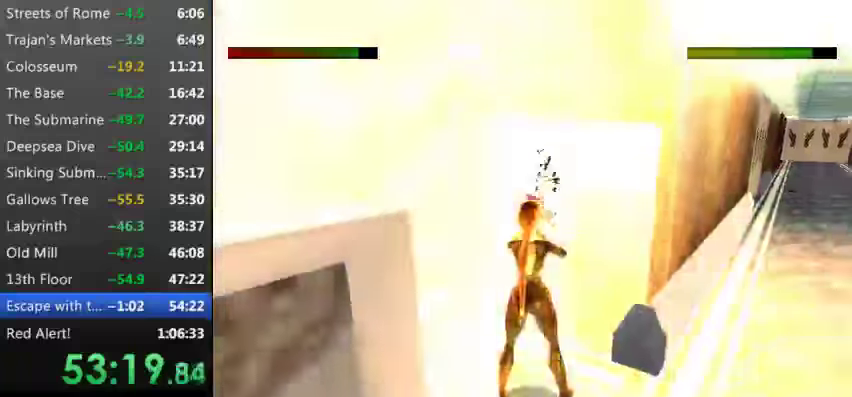
{"keys": [], "events": [[33, "w", "up"], [133, "left", "down"], [333, "9", "down"], [433, "left", "up"], [466, "9", "up"]]}
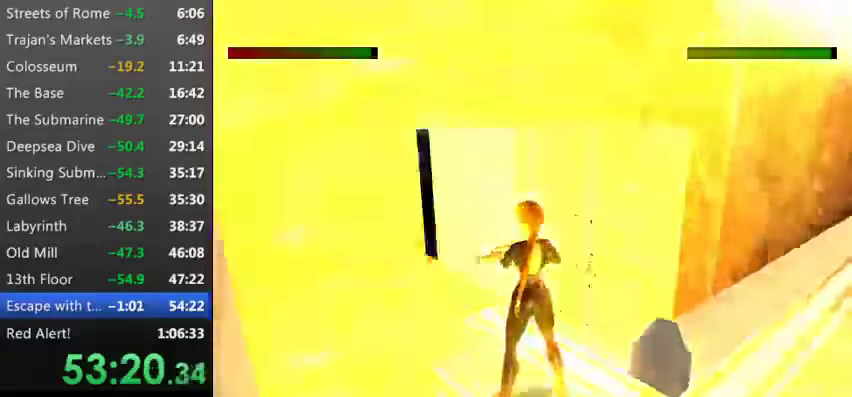
{"keys": ["left", "up"], "events": [[66, "9", "down"], [66, "up", "down"], [166, "9", "up"], [233, "left", "down"]]}
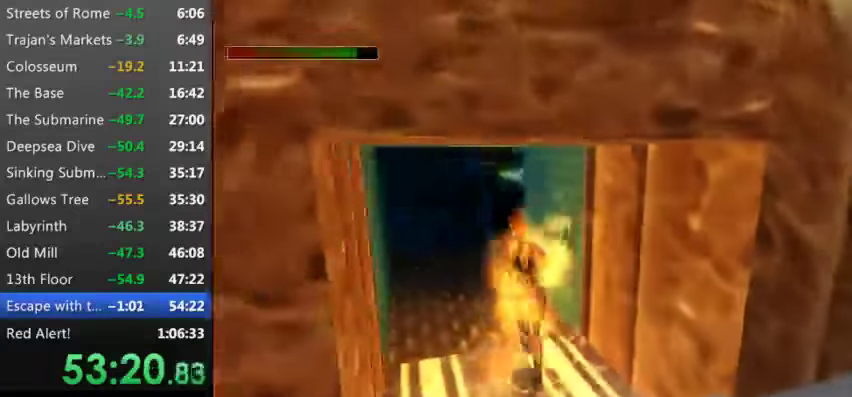
{"keys": ["s", "up"], "events": [[66, "s", "down"], [200, "left", "up"], [266, "9", "down"], [367, "9", "up"]]}
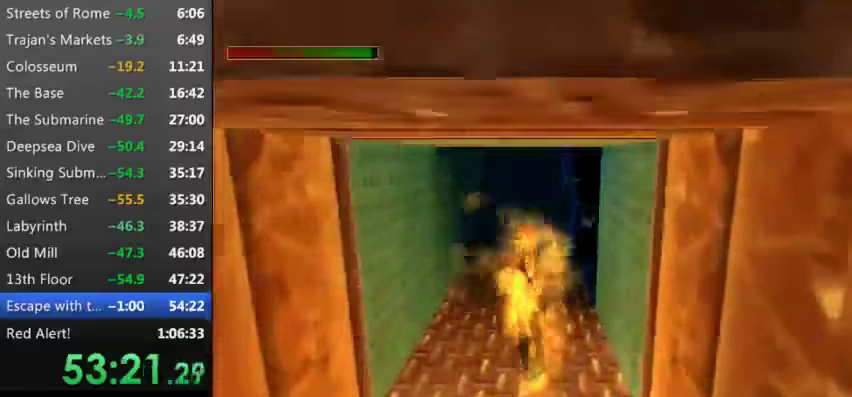
{"keys": ["up"], "events": [[67, "9", "down"], [167, "9", "up"], [233, "right", "down"], [233, "s", "up"], [300, "right", "up"]]}
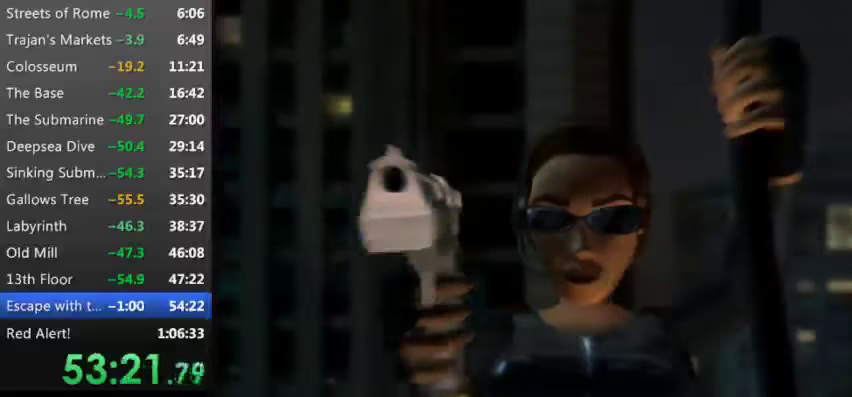
{"keys": [], "events": [[100, "up", "up"], [133, "9", "down"], [233, "9", "up"]]}
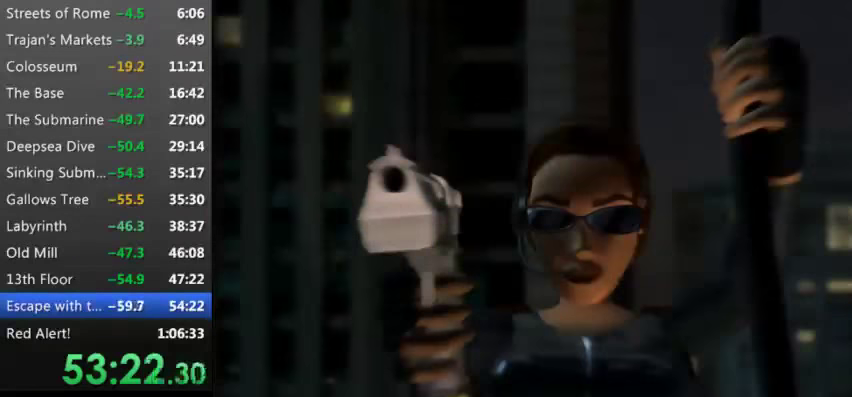
{"keys": [], "events": []}
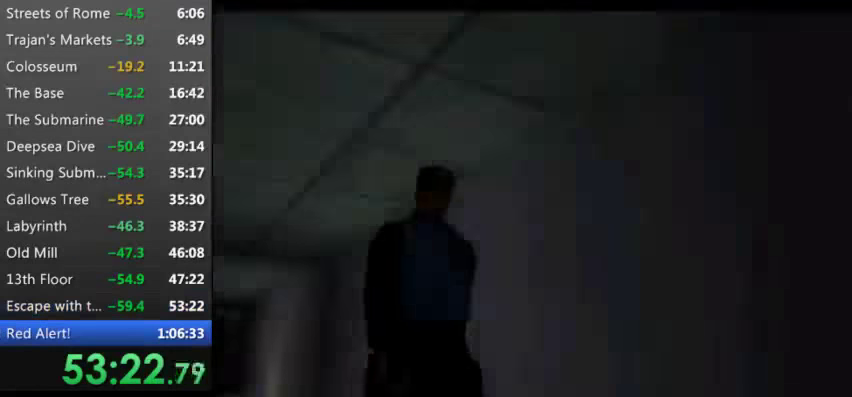
{"keys": [], "events": []}
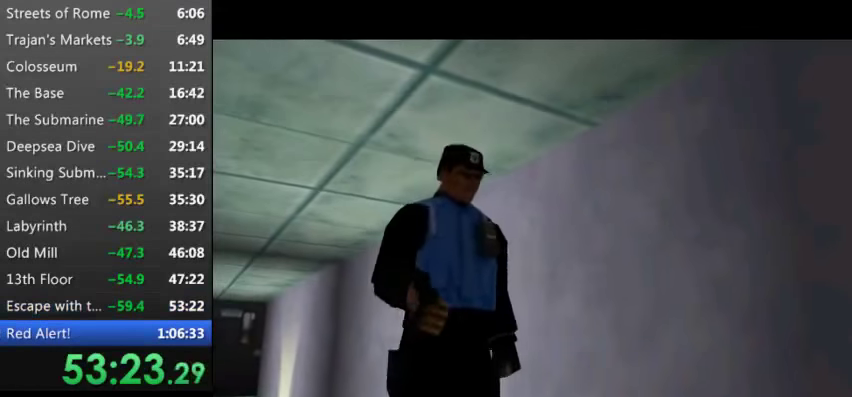
{"keys": [], "events": [[100, "9", "down"], [133, "9", "up"]]}